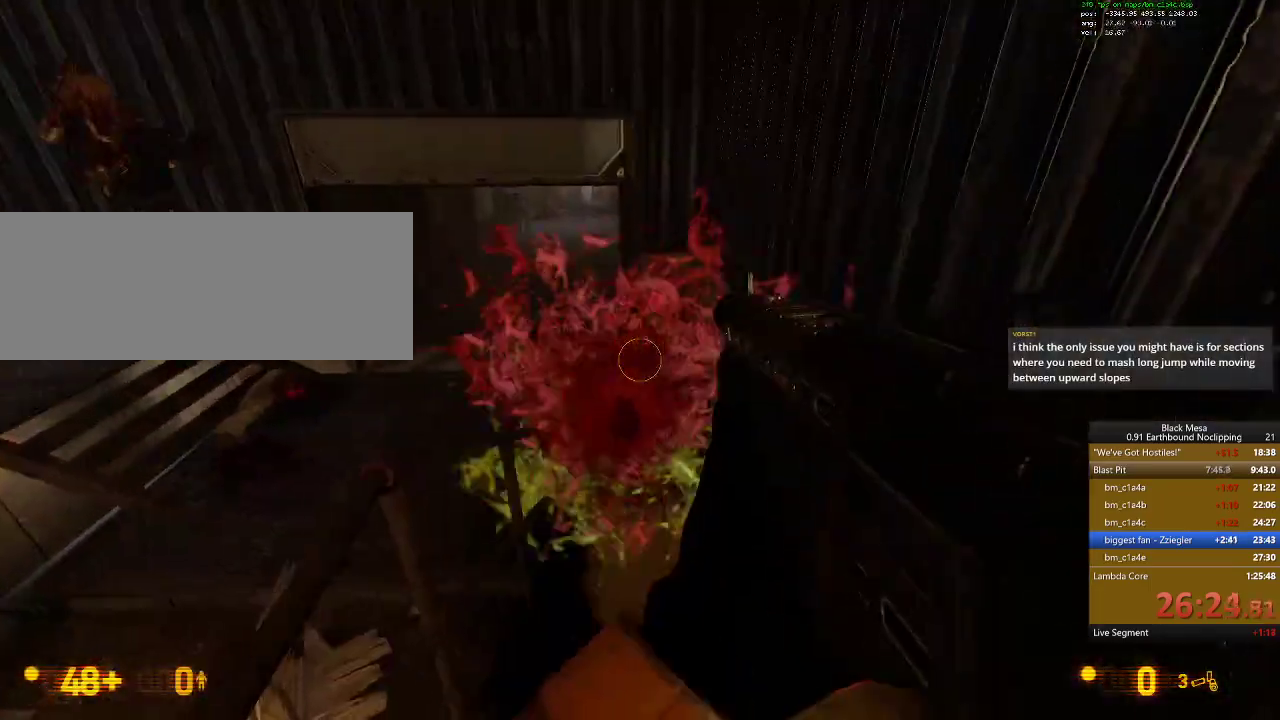
Gameplay with keyboard; each line is a JSON object with the keys held at the frame after it. "events" lists presses ("down") and releases ("up") of ".", "/", "0", "1", "2", "3", "4", "5", "6", "7", "8", "9", "a", "alt_l", "alt_r", "b", "backslash", "backspace", "c", "caps_lock", "comma", "ctrl_l", "ctrl_r", "d", "down", "e", "equals", "escape", "f", "f1", "f10", "f11", "f12", "f2", "f3", "f4", "f5", "f6", "f7", "f8", "f9", "g", "h", "i", "j", "k", "l", "lbracket", "left", "m", "menu", "minus", "n", "o", "p", "q", "quote", "r", "rbracket", "return", "right", "s", "semicolon", "shift_l", "shift_r", "space", "super", "t", "tab", "tilde", "u", "up", "v", "w", "x", "y" and "z" between this image and that frame as [ms after this image, input, new state], when the widget could be followed in between. No other keys are recorded. Mouse input is not recorded.
{"keys": ["w"], "events": [[300, "s", "up"], [433, "w", "down"]]}
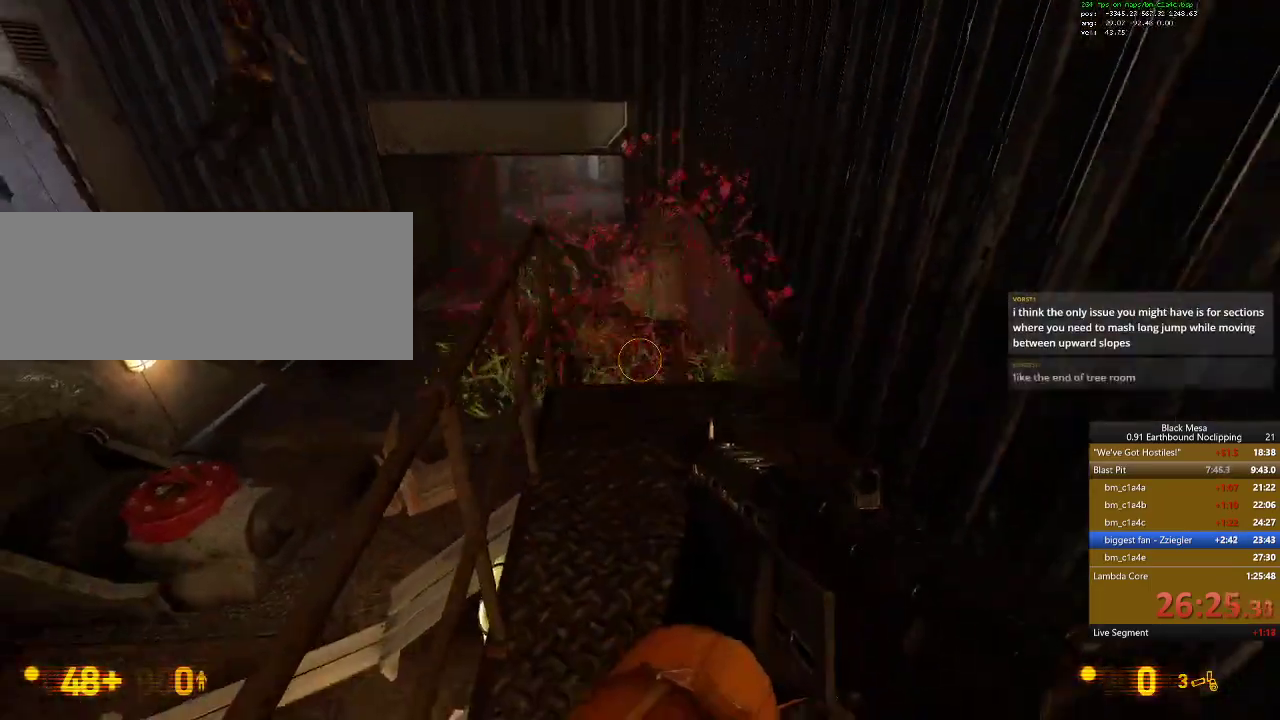
{"keys": ["w"], "events": [[300, "r", "down"], [400, "r", "up"]]}
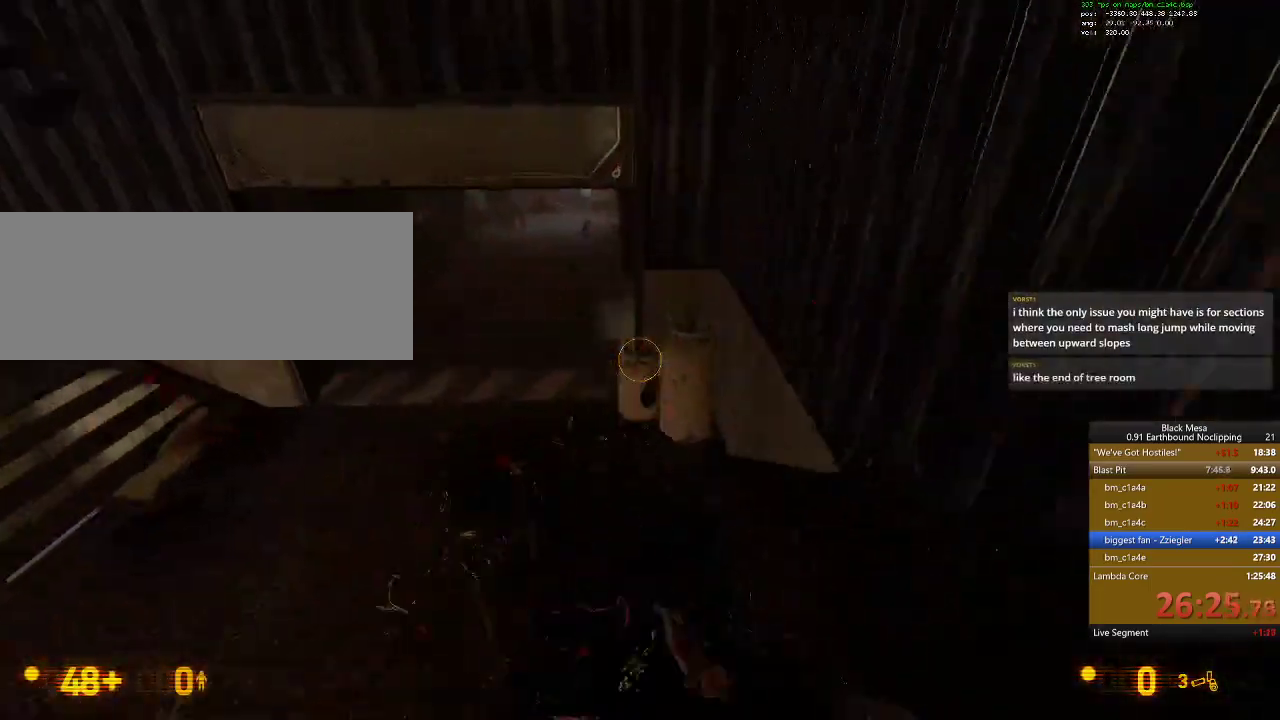
{"keys": ["a", "w"], "events": [[467, "a", "down"]]}
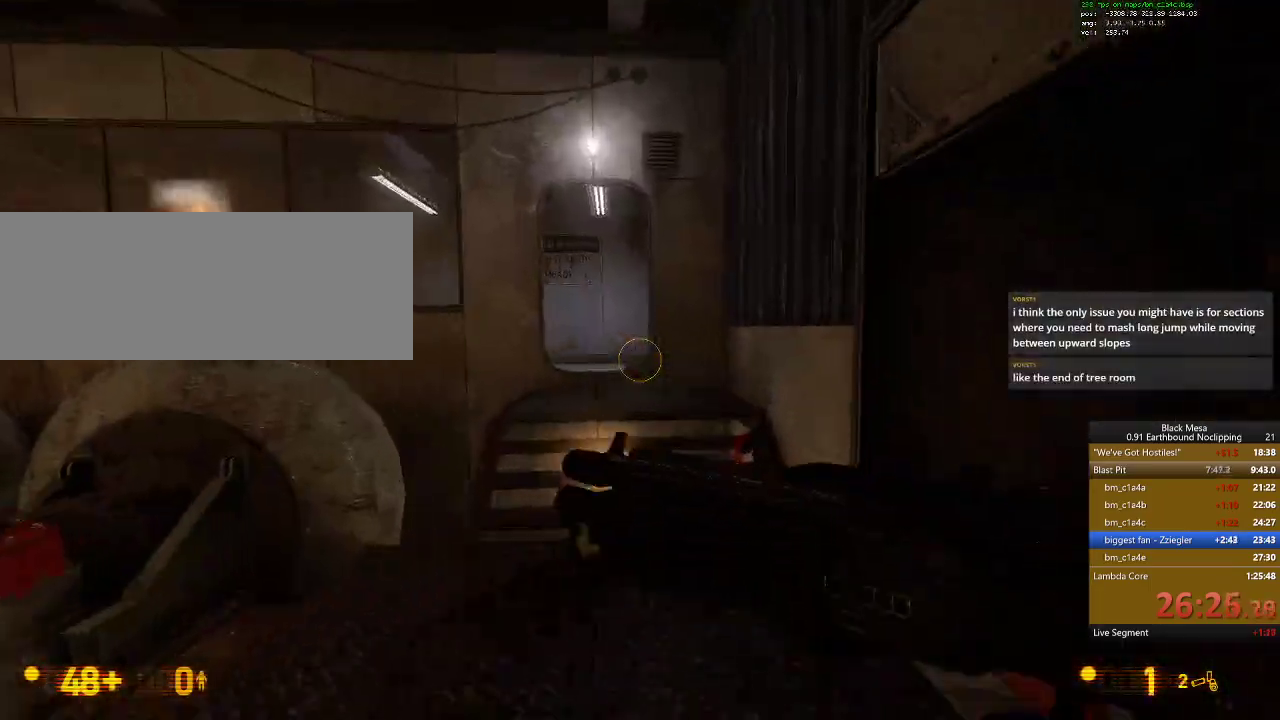
{"keys": ["w"]}
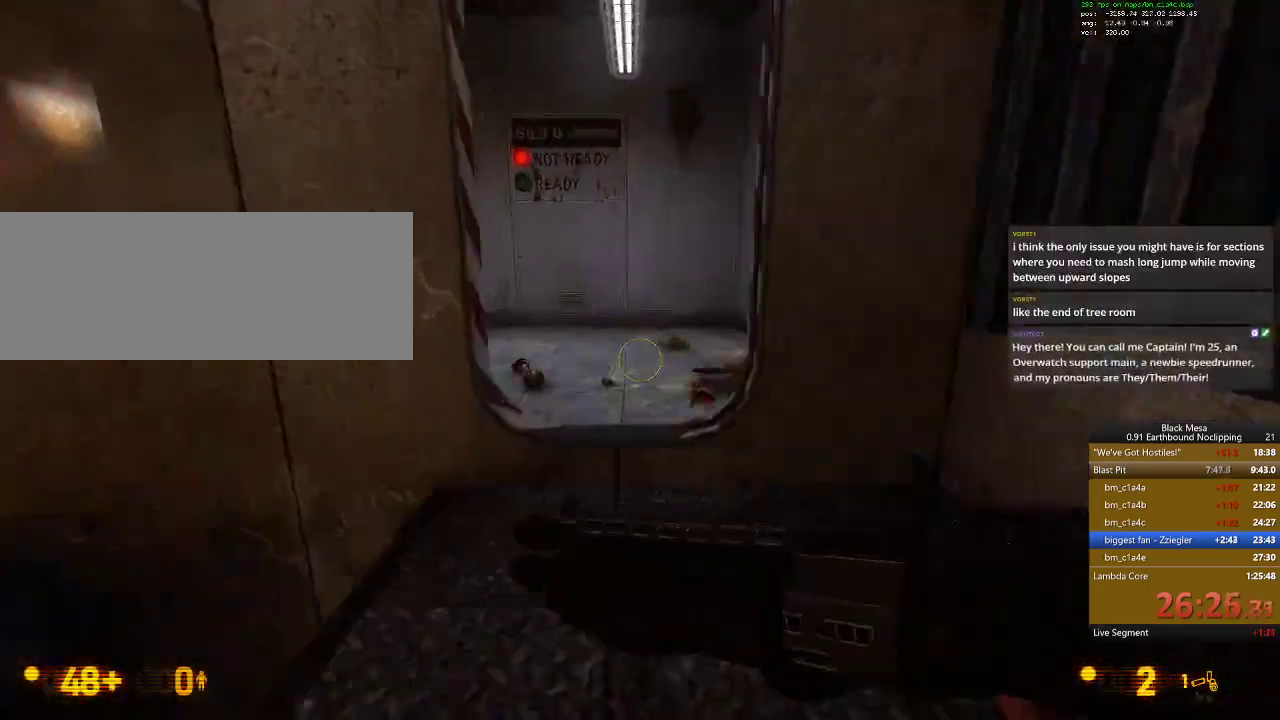
{"keys": ["a", "w"]}
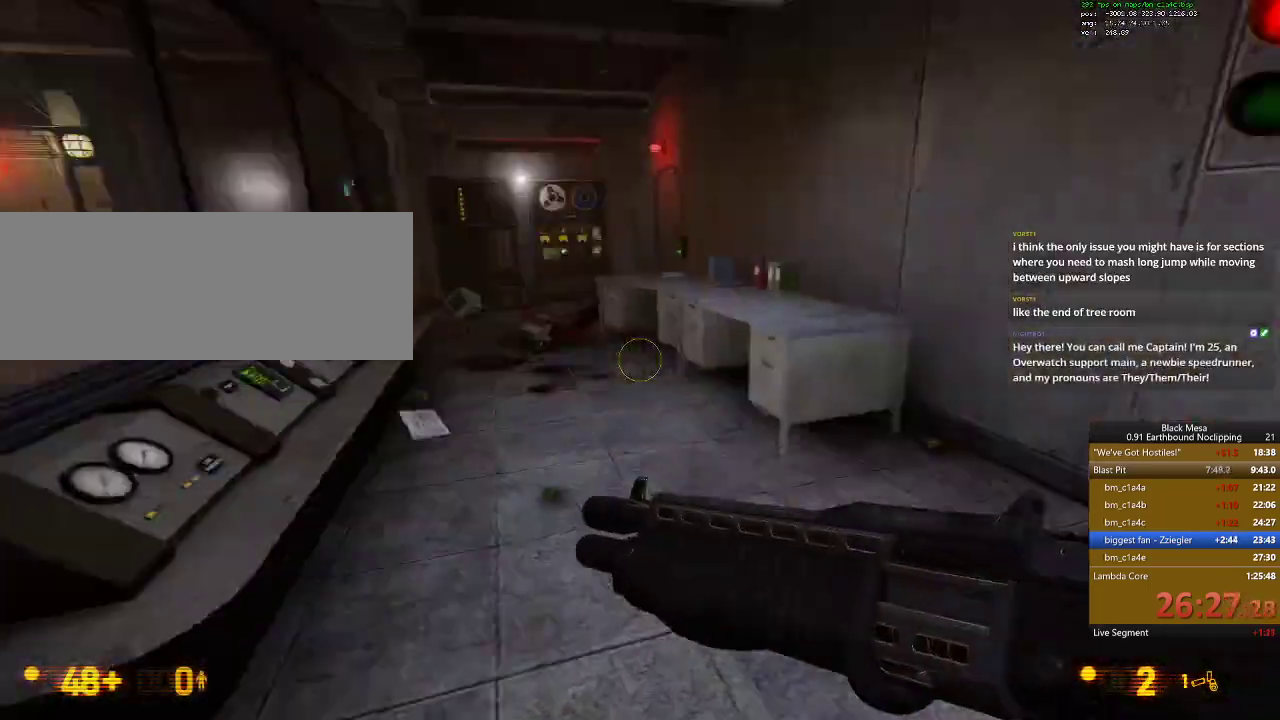
{"keys": ["w"], "events": [[200, "a", "up"]]}
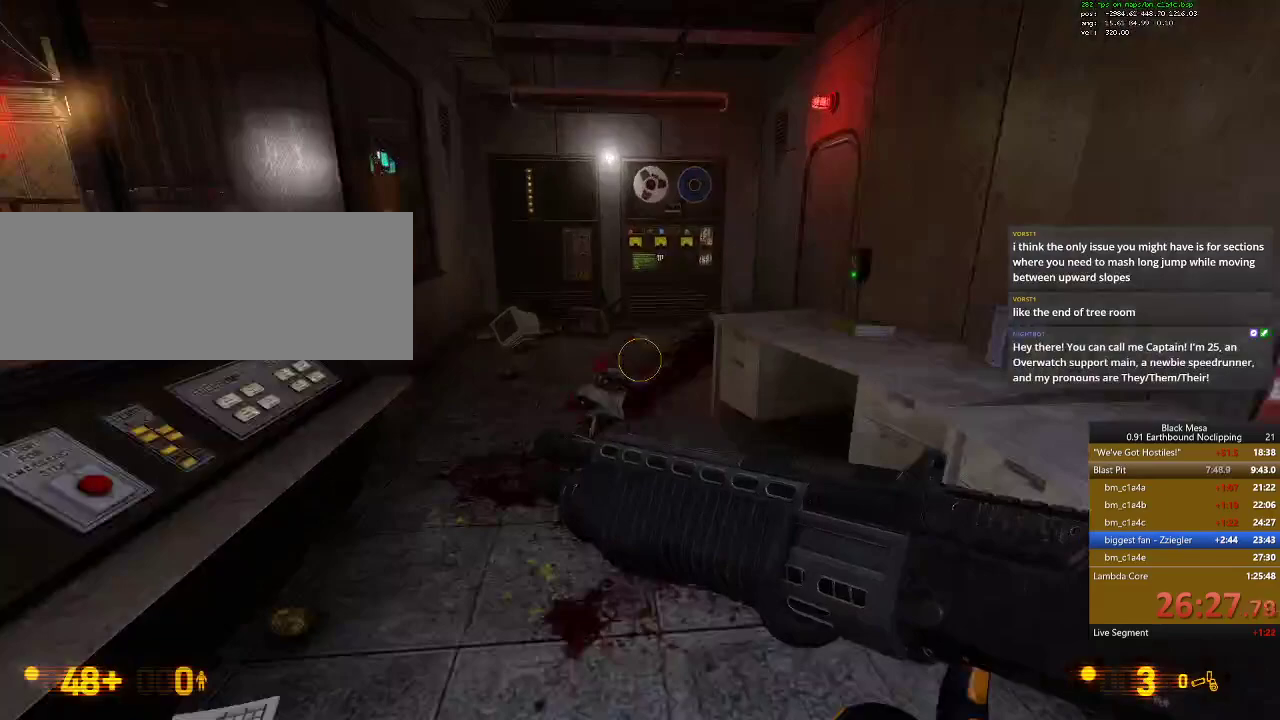
{"keys": ["w"], "events": [[300, "a", "down"], [433, "a", "up"]]}
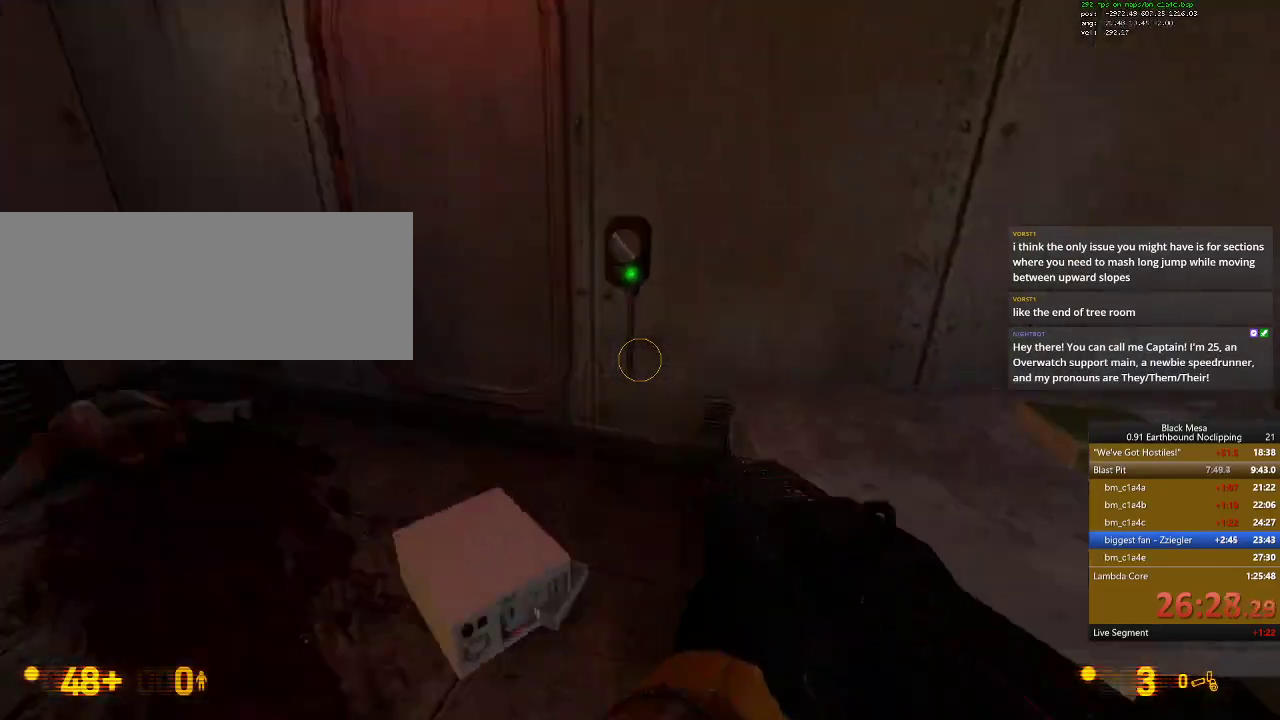
{"keys": [], "events": [[267, "e", "down"], [300, "w", "up"], [367, "e", "up"]]}
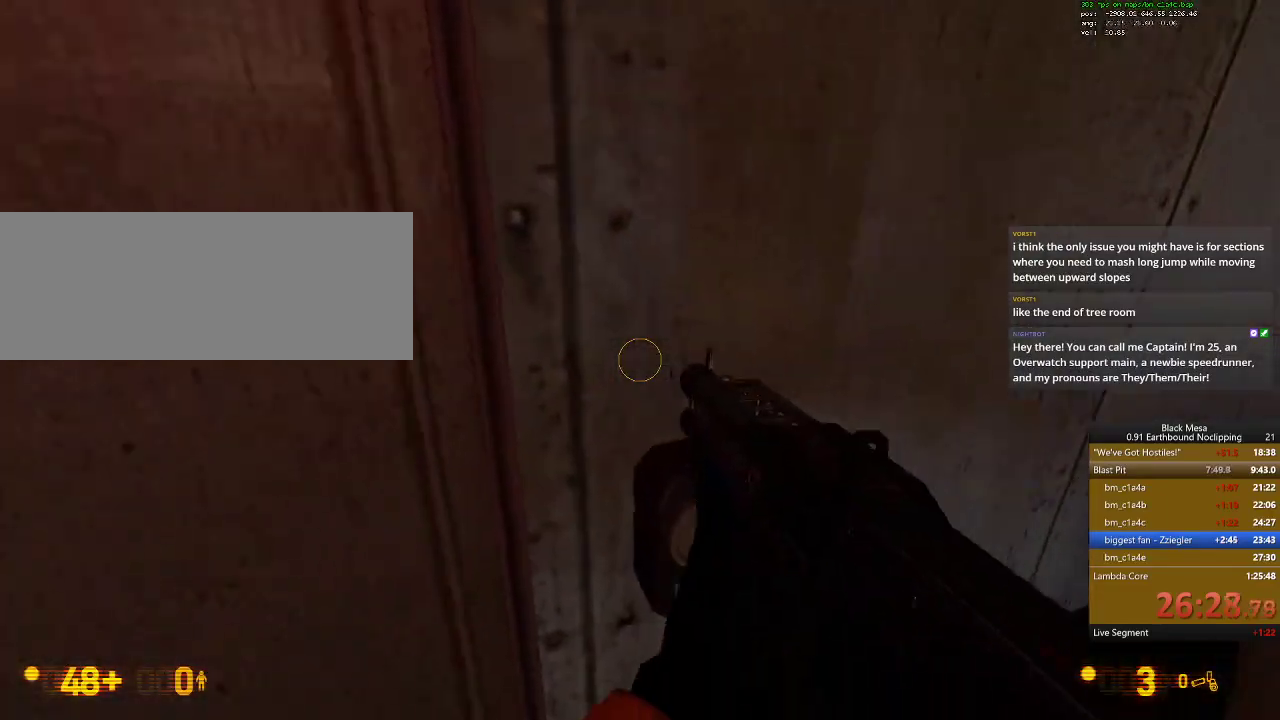
{"keys": ["s"], "events": [[133, "a", "down"], [300, "a", "up"], [367, "s", "down"]]}